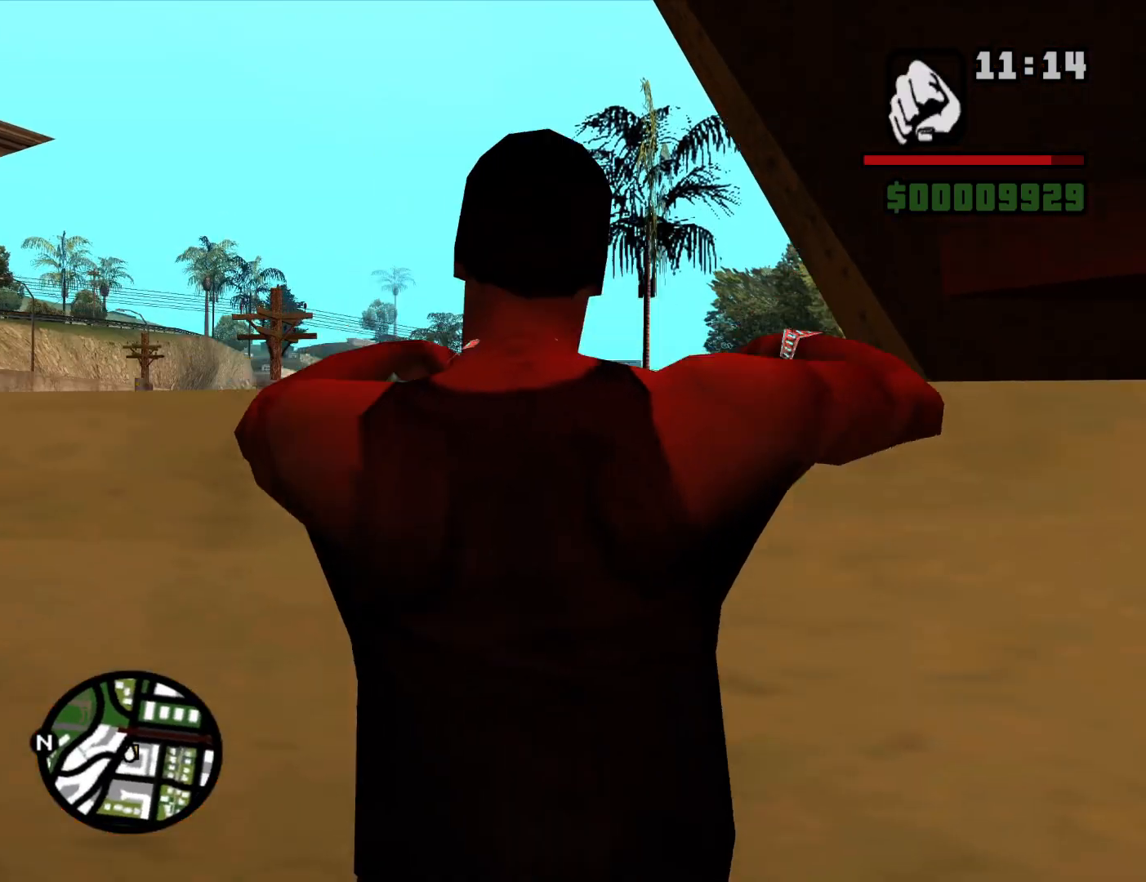
Gameplay with keyboard and mouse; each line is a JSON object with the keys and mouse buttons held at the frame after it. "events" lists presses ("down") and releases ("up") of "1", "2", "3", "4", "5", "6", "a", "alt", "c", "ctrl", "d", "down", "e", "escape", "f", "f1", "f2", "f3", "g", "h", "left", "num2", "q", "r", "right", "s", "shift", "space", "t", "tab", "up", "v", "w", "x", "z", "mouse_left", "mouse_middle", "mouse_right", "mouse_wheel_up" and "mouse_wheel_down" between this image and that frame as [ms after this image, input, new state], when the widget could be followed in between. "mouse_left", "mouse_middle", "mouse_right", "mouse_wheel_up", "mouse_wheel_down" = the "left", "middle", "right", "wheel_up", "wheel_down" buttons of the "mouse" list. No other keys are recorded. Mouse movement is not recorded.
{"keys": ["w"], "mouse": [], "events": [[84, "mouse_wheel_up", "down"], [117, "mouse_wheel_up", "up"], [267, "shift", "up"], [267, "w", "down"]]}
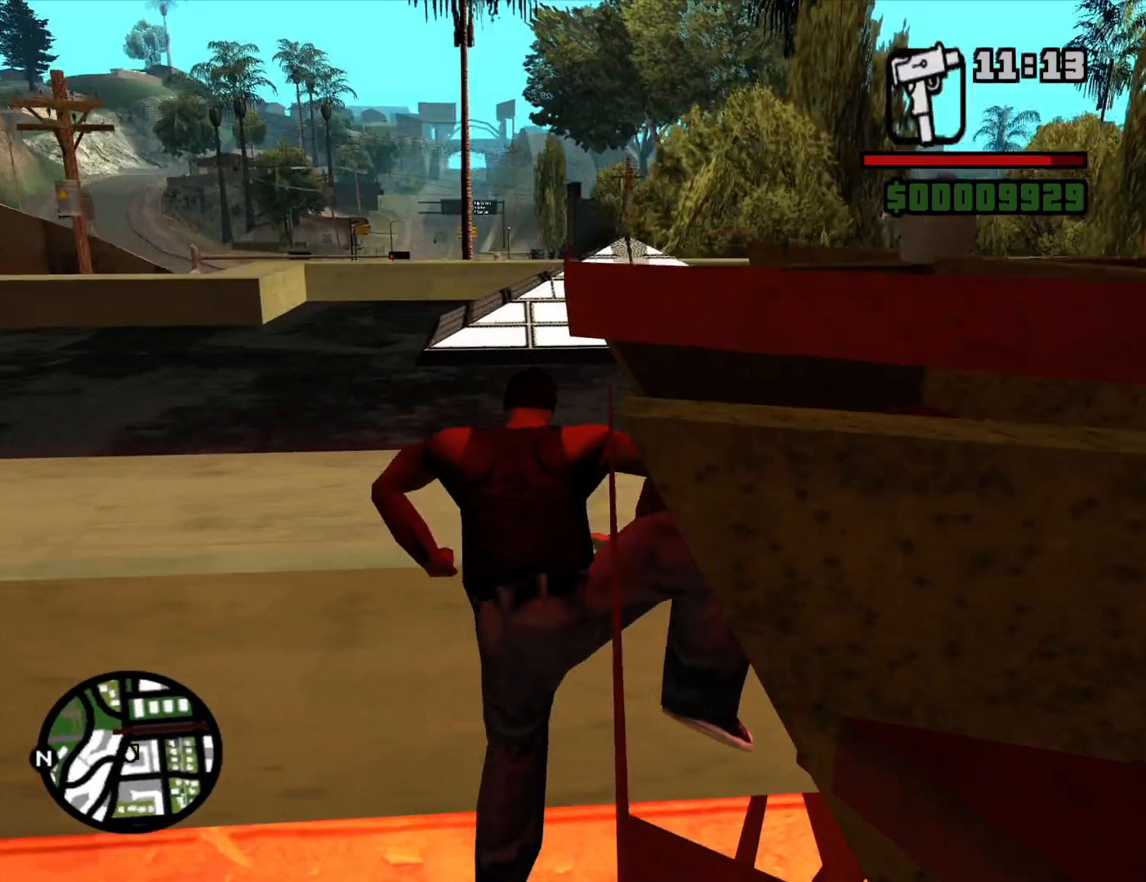
{"keys": ["w"], "mouse": [], "events": []}
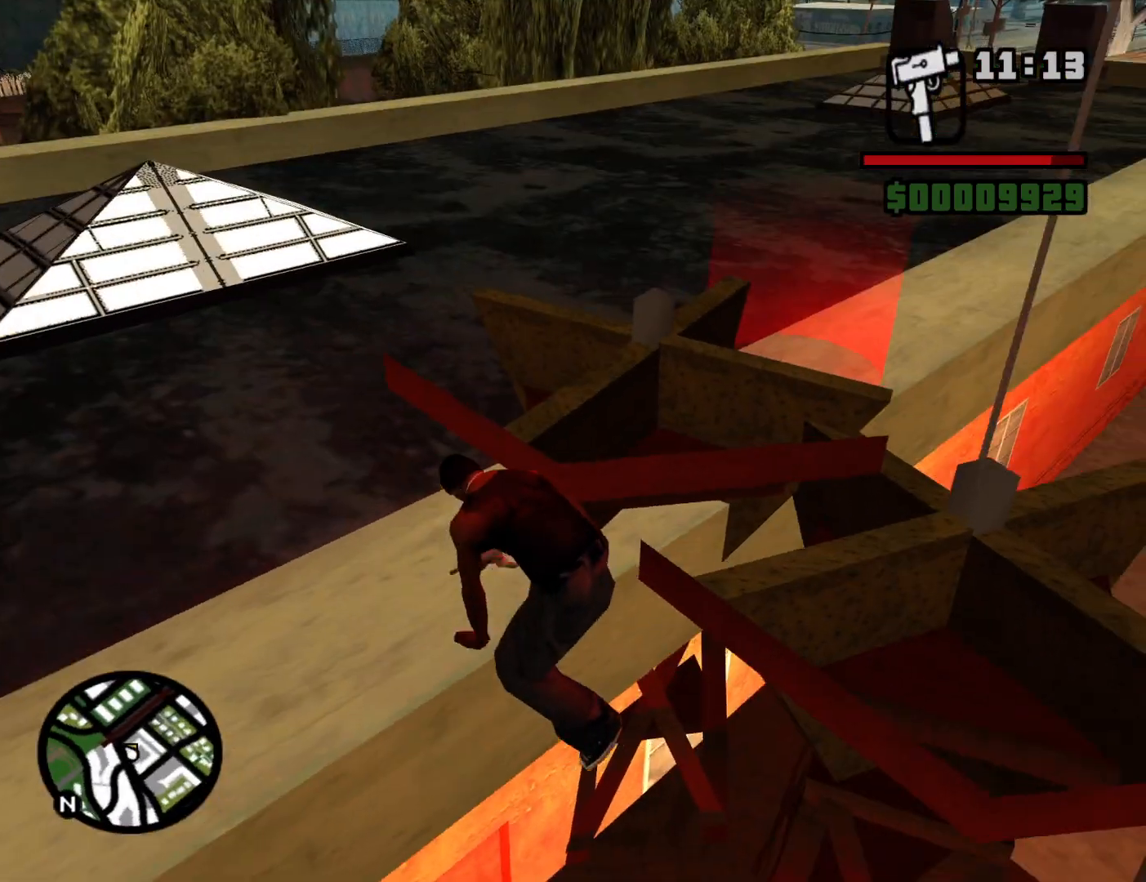
{"keys": ["a", "w"], "mouse": [], "events": [[250, "a", "down"]]}
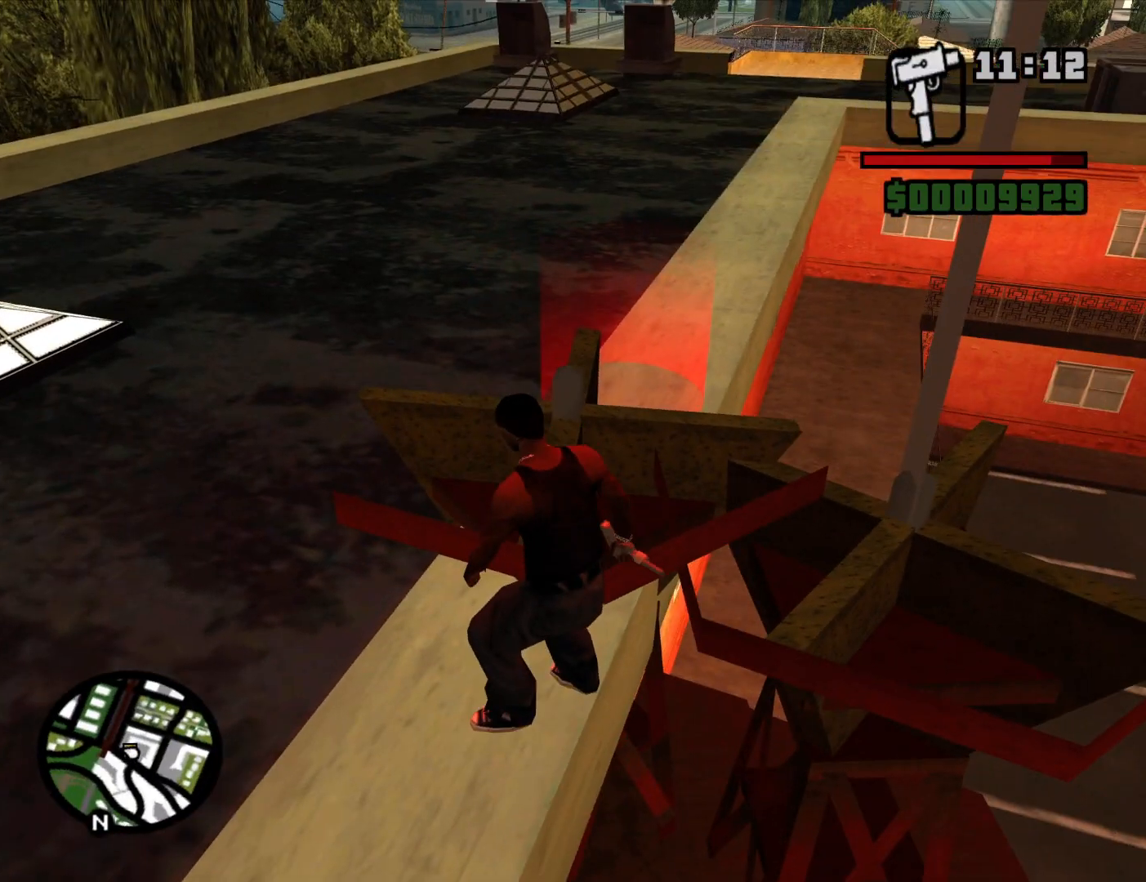
{"keys": ["w"], "mouse": [], "events": [[34, "a", "up"]]}
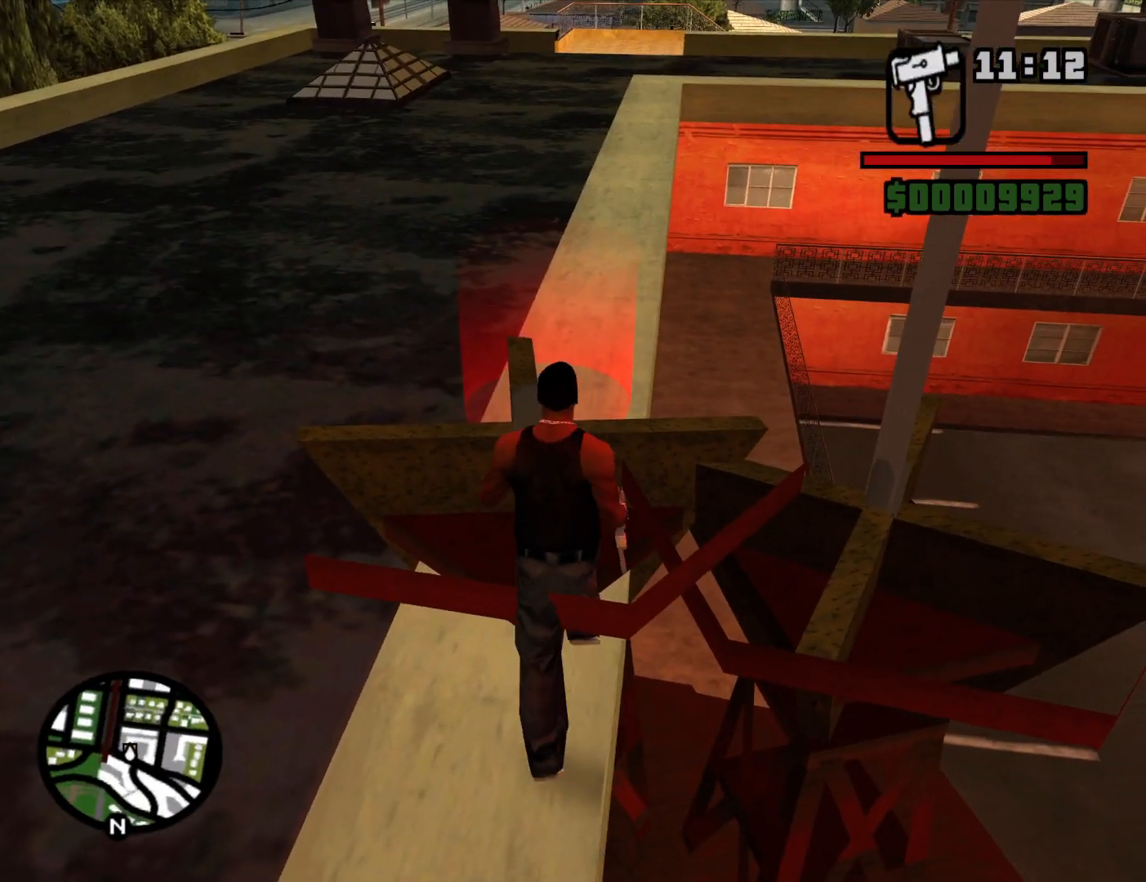
{"keys": ["a", "w"], "mouse": [], "events": [[134, "a", "down"]]}
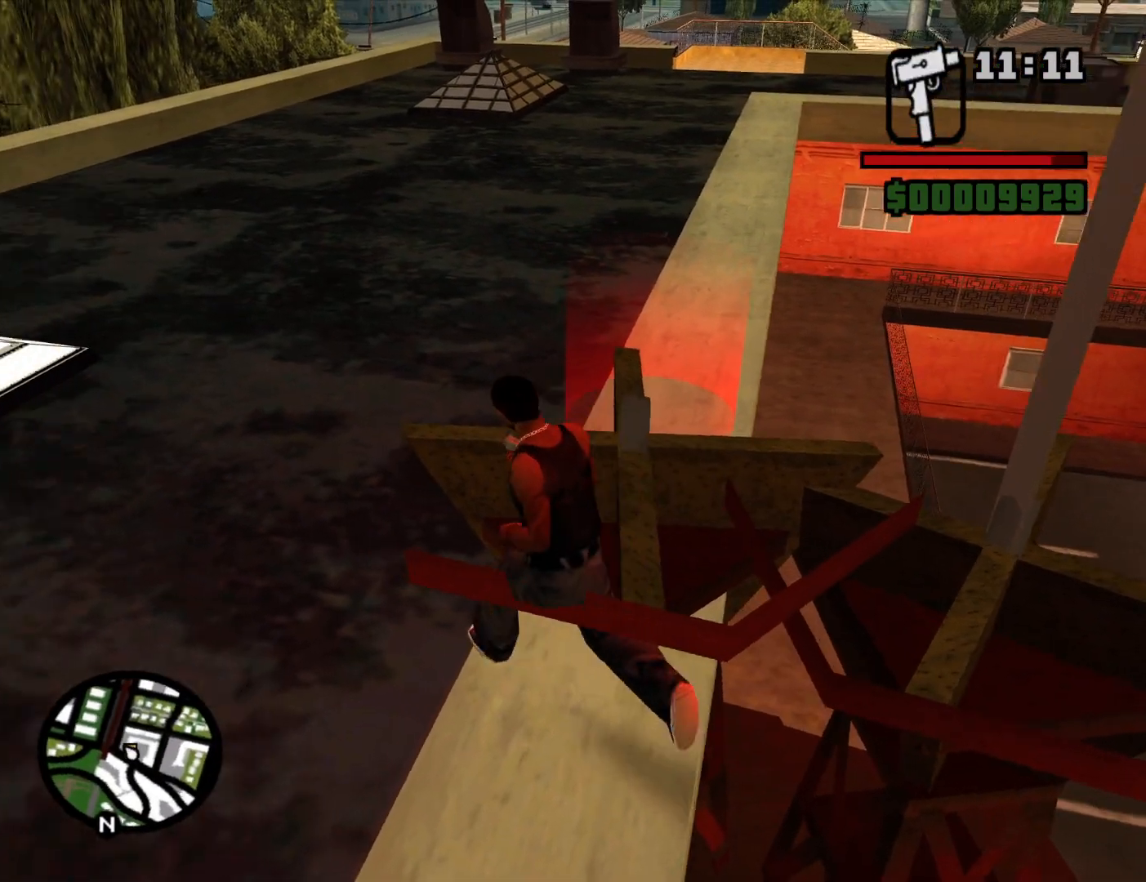
{"keys": ["w"], "mouse": [], "events": [[384, "a", "up"]]}
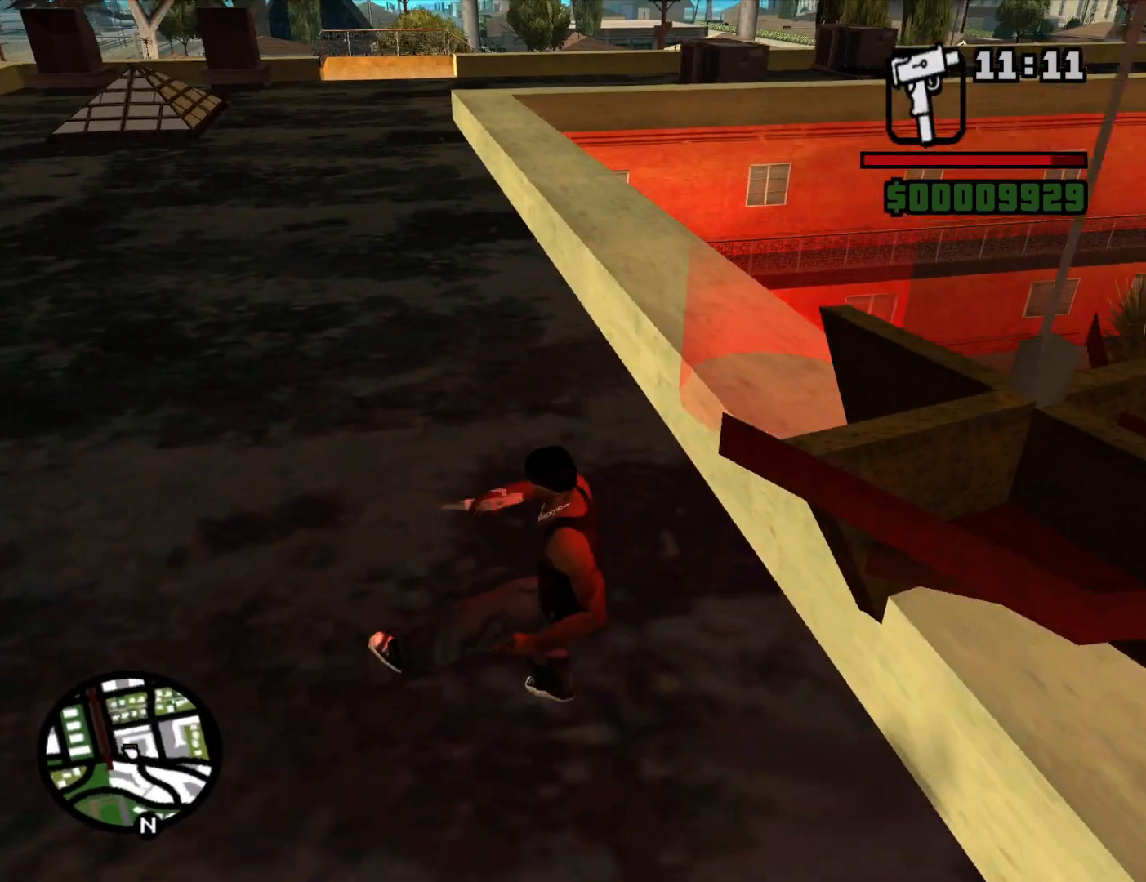
{"keys": ["w"], "mouse": [], "events": []}
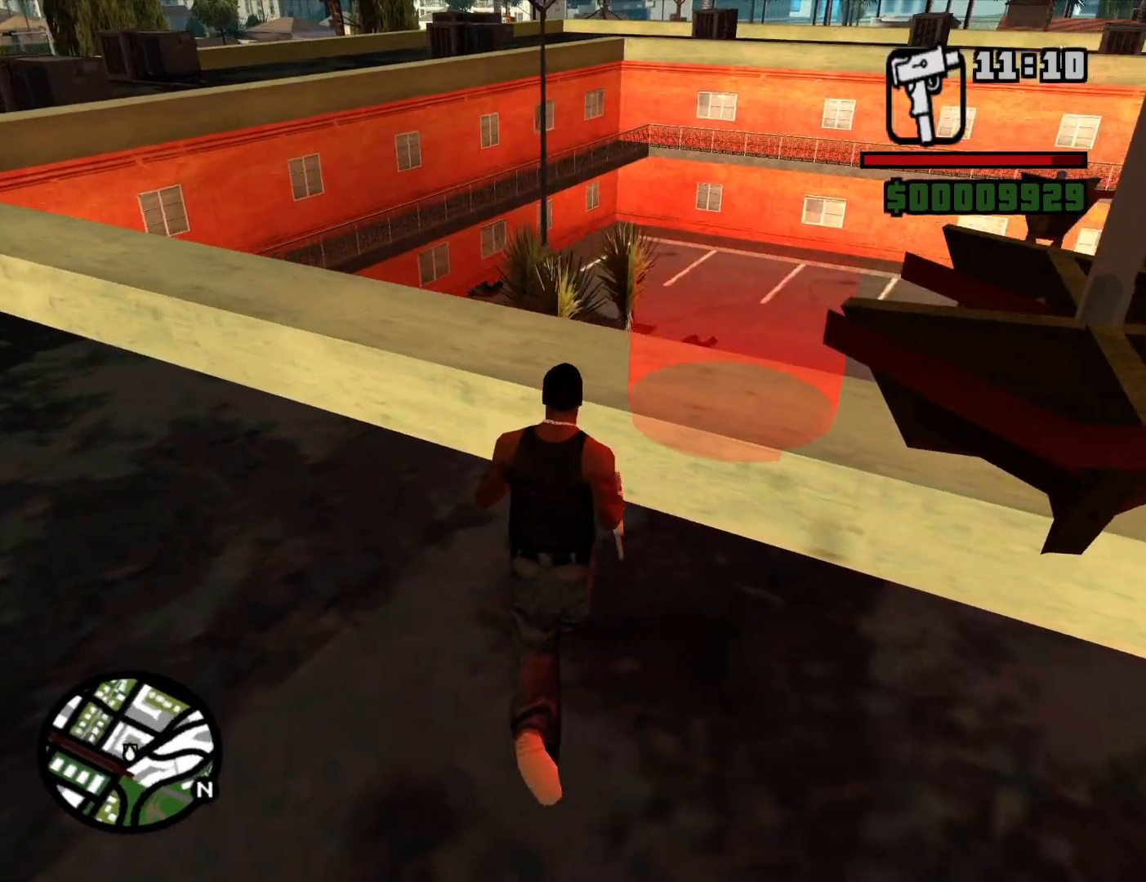
{"keys": ["d"], "mouse": [], "events": [[184, "w", "up"], [284, "a", "down"], [334, "s", "down"], [367, "a", "up"], [417, "d", "down"], [467, "s", "up"]]}
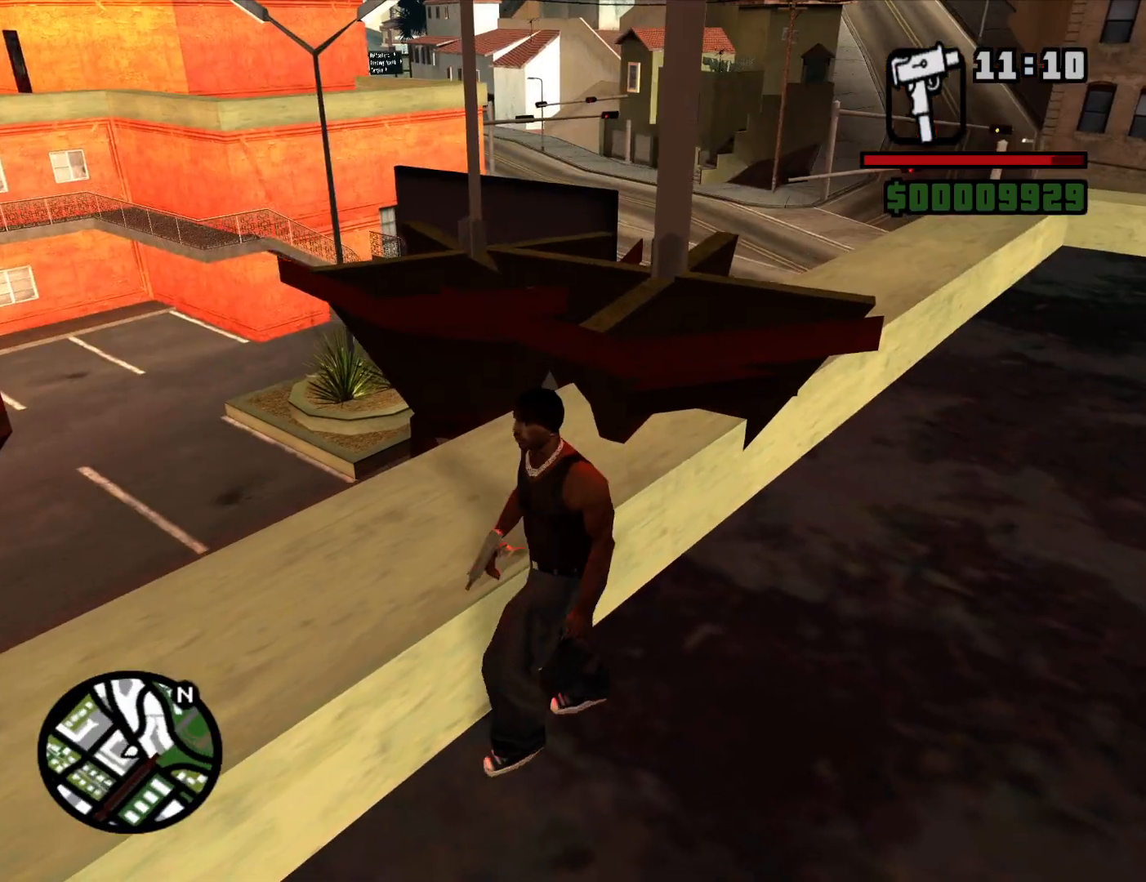
{"keys": ["d", "w"], "mouse": [], "events": [[250, "w", "down"]]}
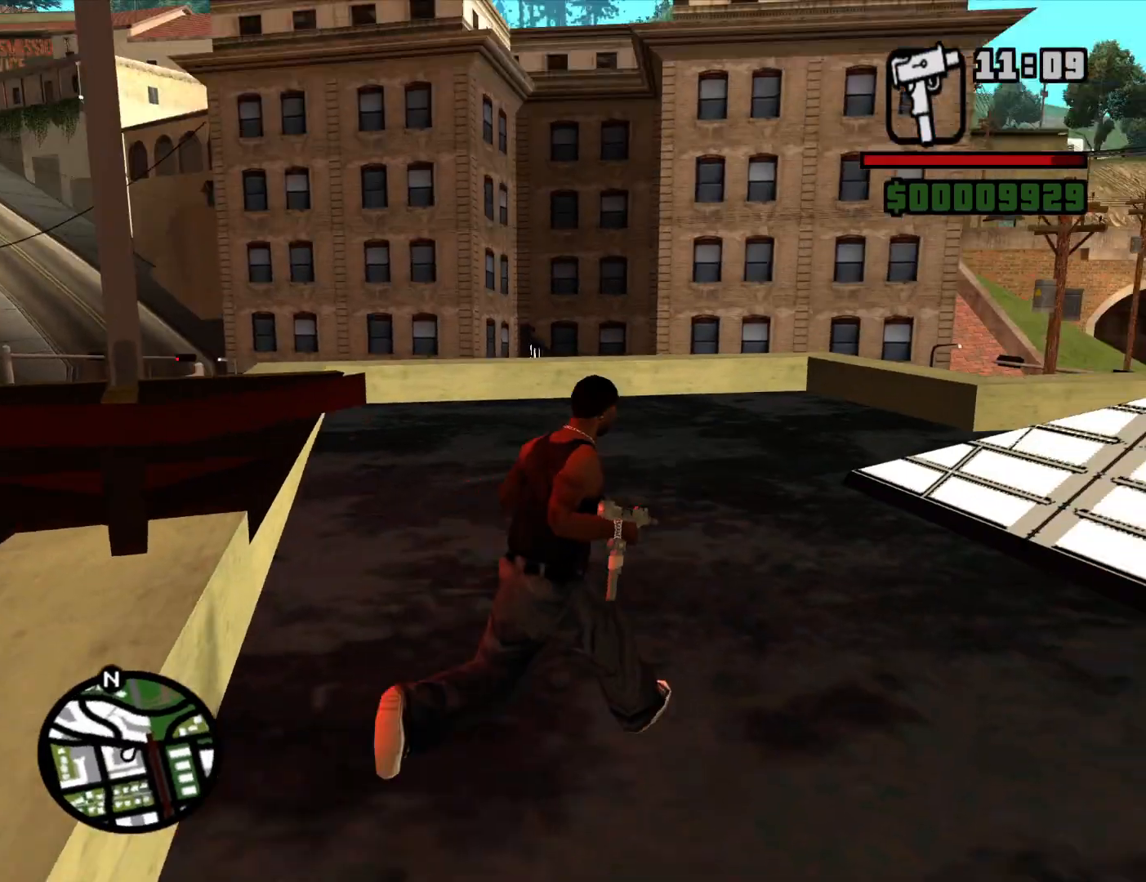
{"keys": ["a", "w"], "mouse": [], "events": [[84, "d", "up"], [400, "a", "down"]]}
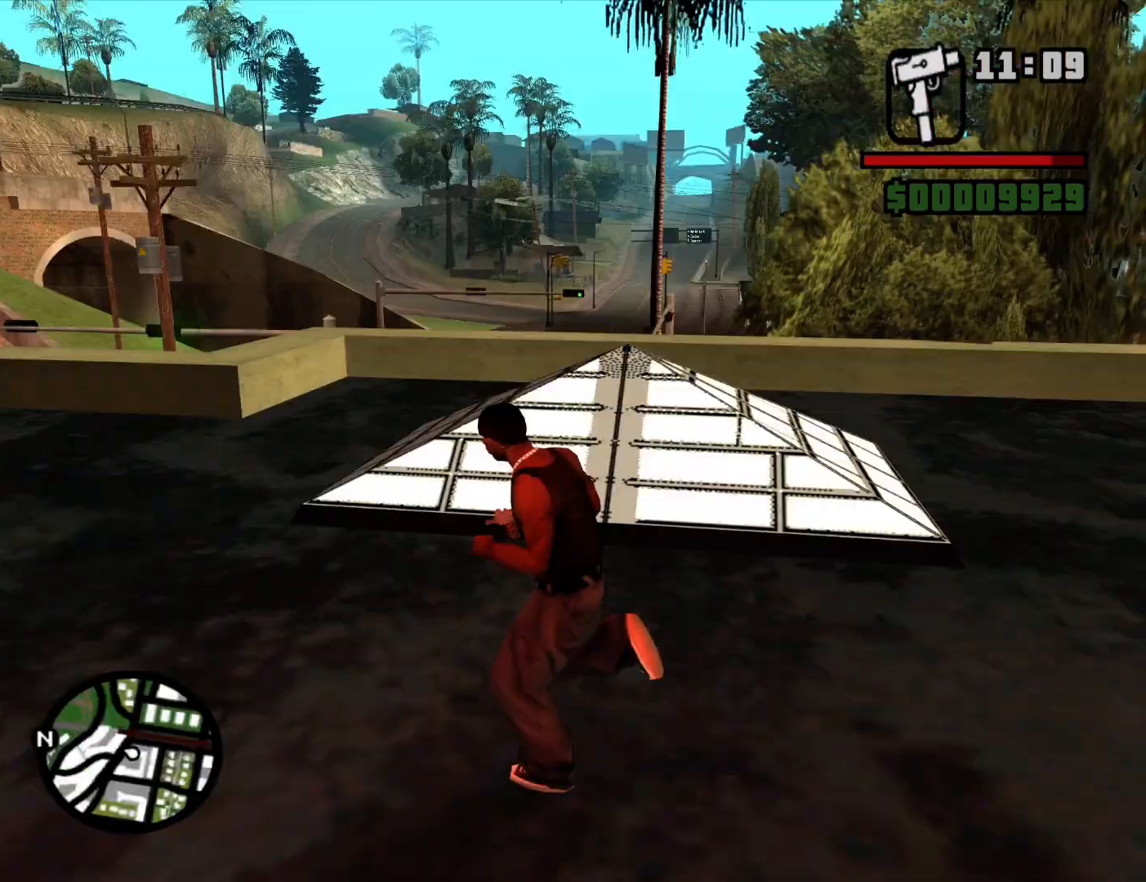
{"keys": [], "mouse": [], "events": [[467, "a", "up"], [467, "w", "up"]]}
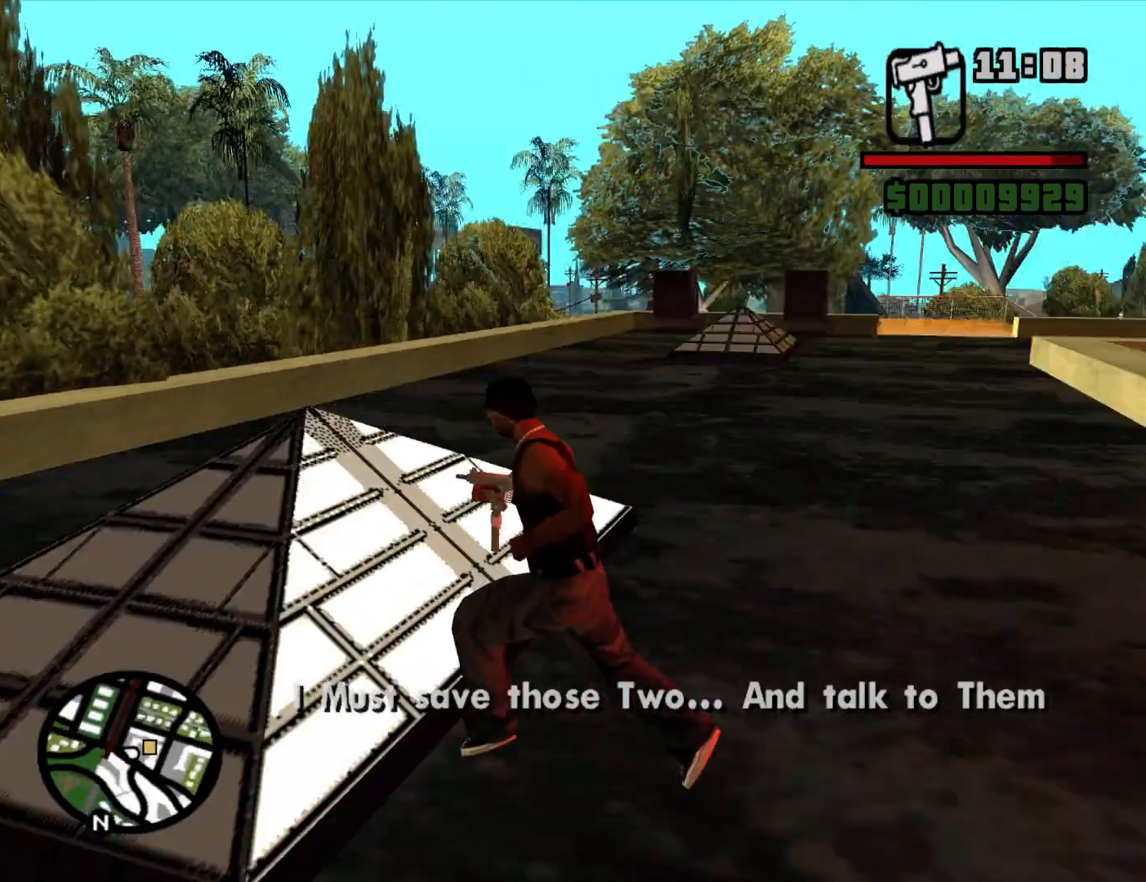
{"keys": ["d"], "mouse": [], "events": [[384, "d", "down"]]}
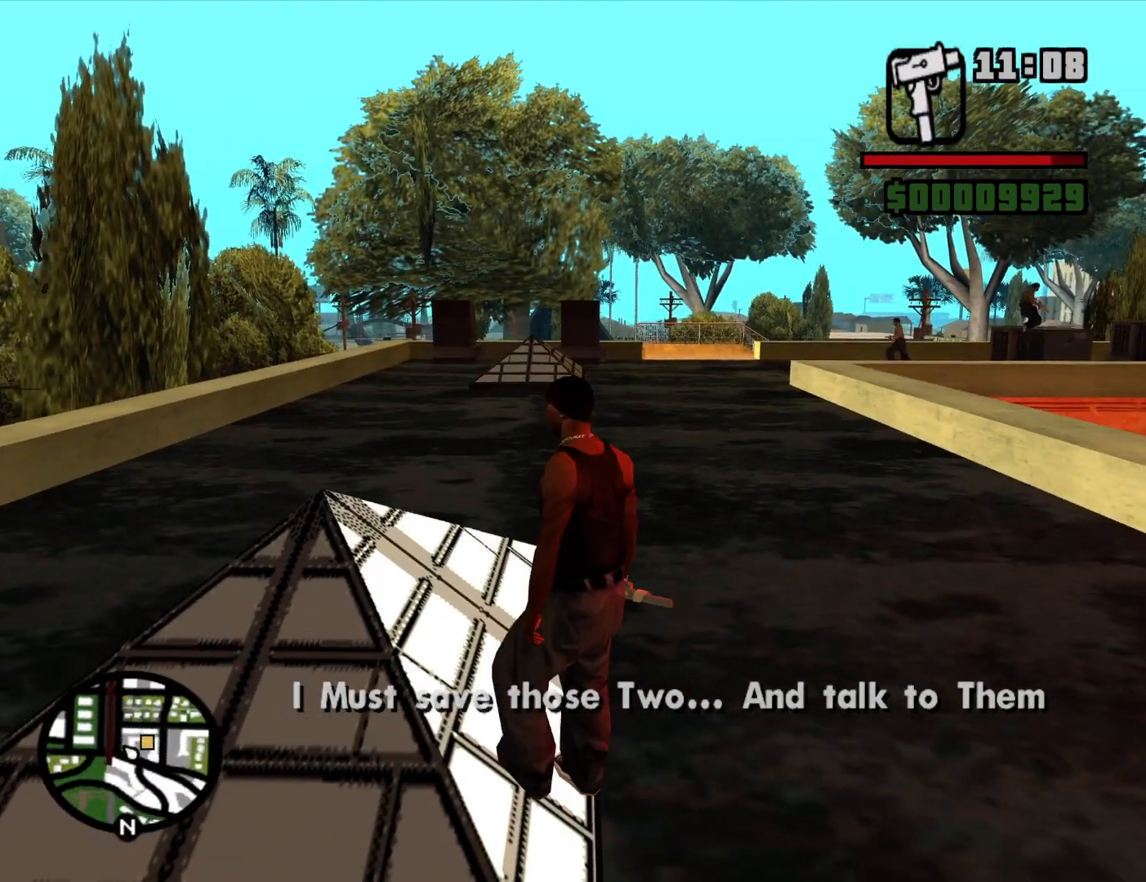
{"keys": ["w"], "mouse": [], "events": [[167, "w", "down"], [367, "d", "up"]]}
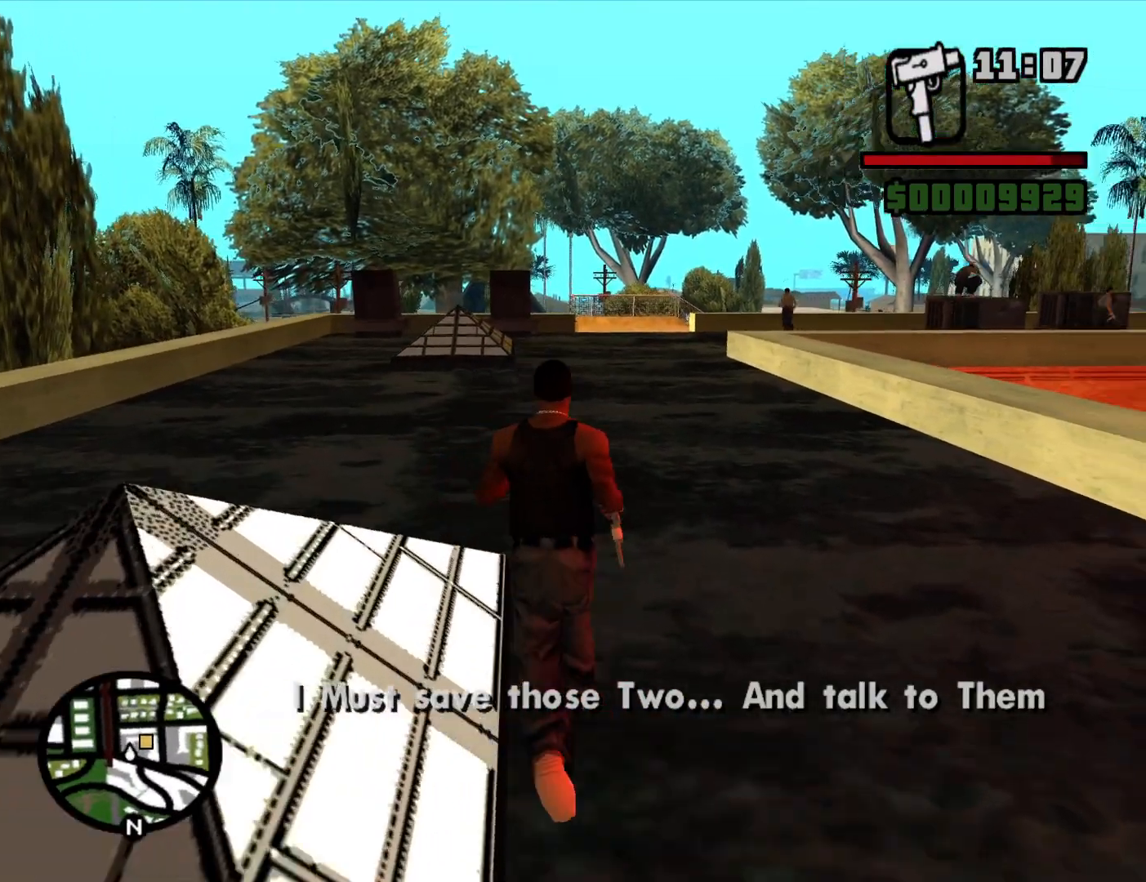
{"keys": ["d", "w"], "mouse": ["right"], "events": [[284, "mouse_right", "down"], [467, "d", "down"]]}
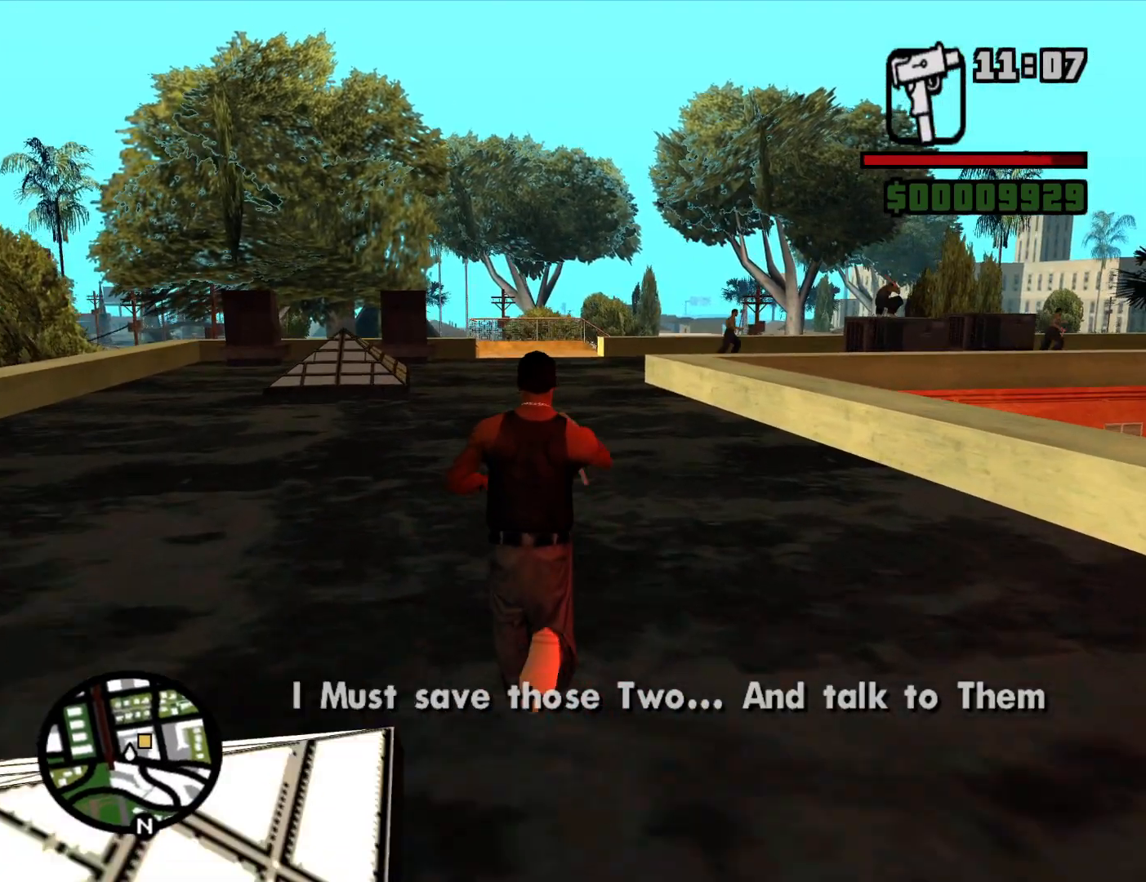
{"keys": ["w"], "mouse": ["right"], "events": [[200, "d", "up"]]}
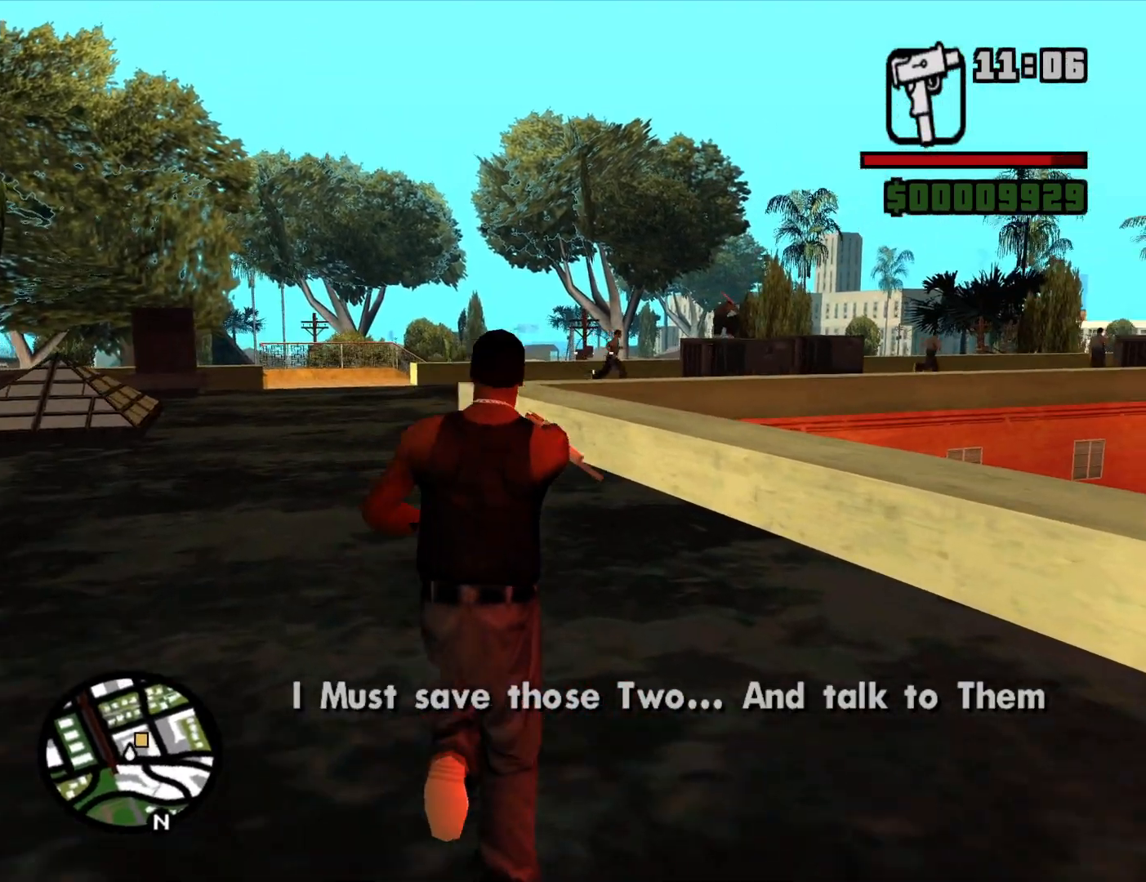
{"keys": ["w"], "mouse": ["right"], "events": [[367, "mouse_left", "down"], [500, "mouse_left", "up"]]}
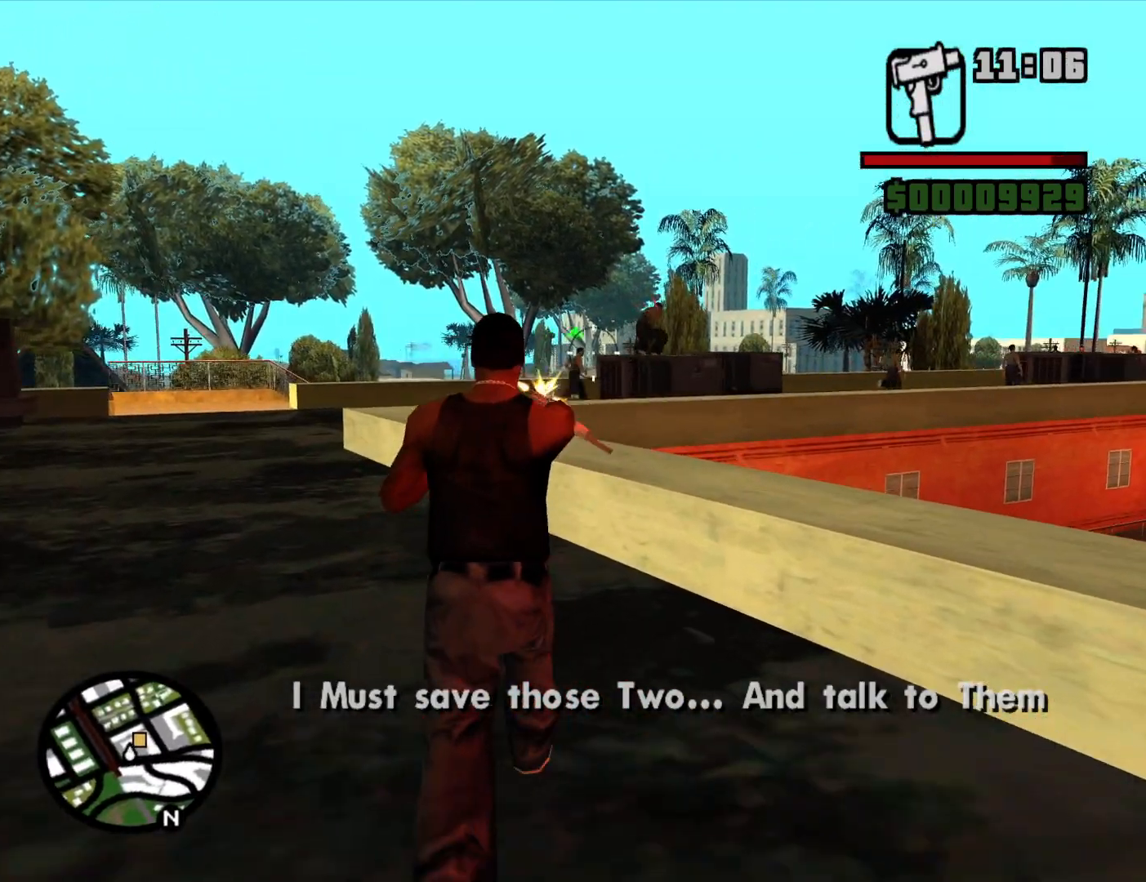
{"keys": ["a", "w"], "mouse": ["left", "right"], "events": [[184, "a", "down"], [467, "mouse_left", "down"]]}
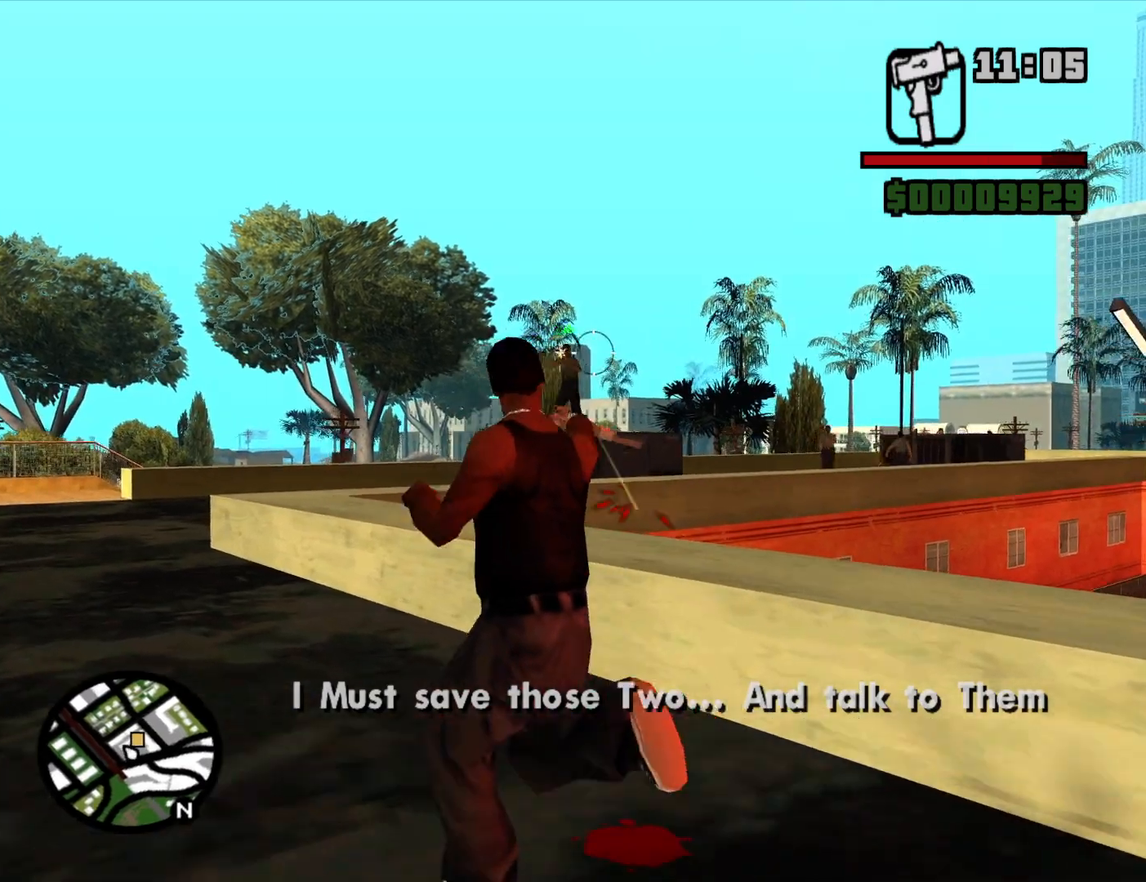
{"keys": ["a", "w"], "mouse": ["right"], "events": [[117, "mouse_left", "up"], [350, "mouse_left", "down"], [484, "mouse_left", "up"]]}
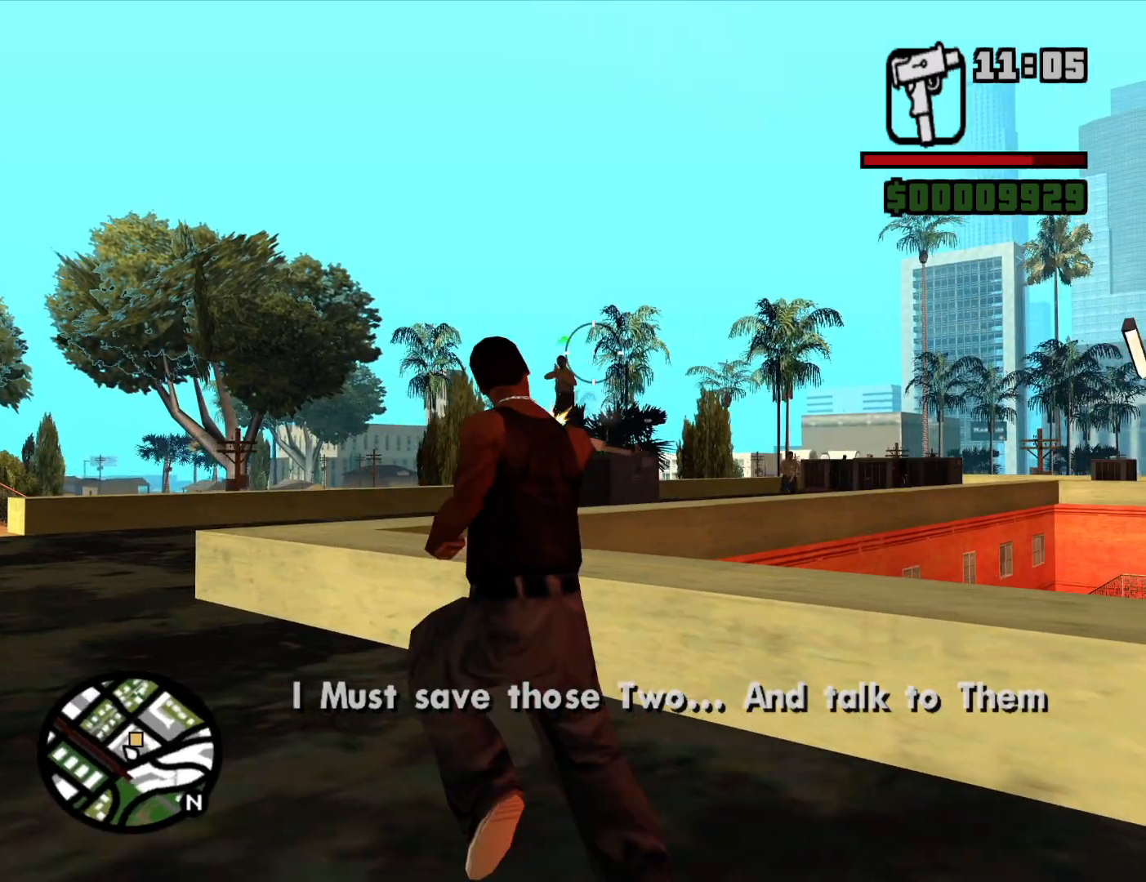
{"keys": ["a", "w"], "mouse": ["right"], "events": [[267, "mouse_left", "down"], [400, "mouse_left", "up"]]}
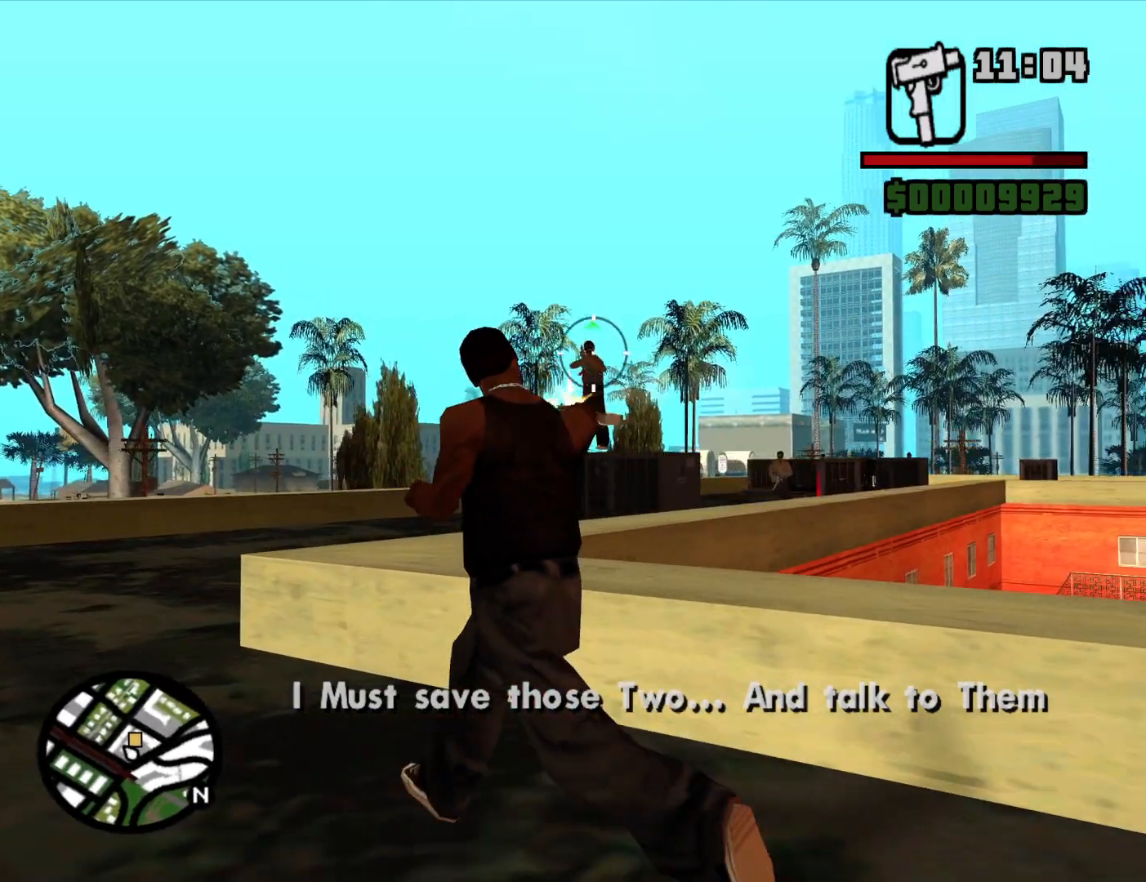
{"keys": ["a", "w"], "mouse": ["right"], "events": [[134, "mouse_left", "down"], [284, "mouse_left", "up"]]}
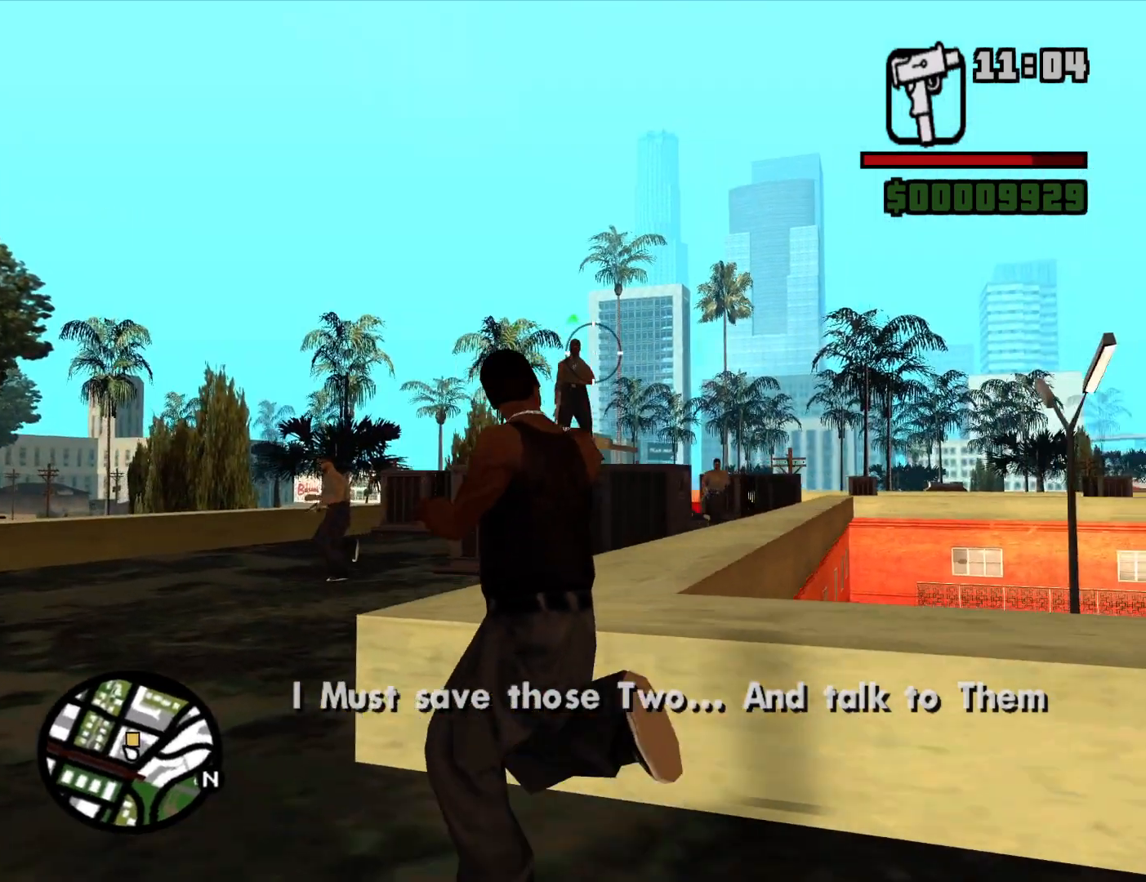
{"keys": ["w"], "mouse": ["left", "right"], "events": [[17, "mouse_left", "down"], [150, "mouse_left", "up"], [250, "a", "up"], [434, "mouse_left", "down"]]}
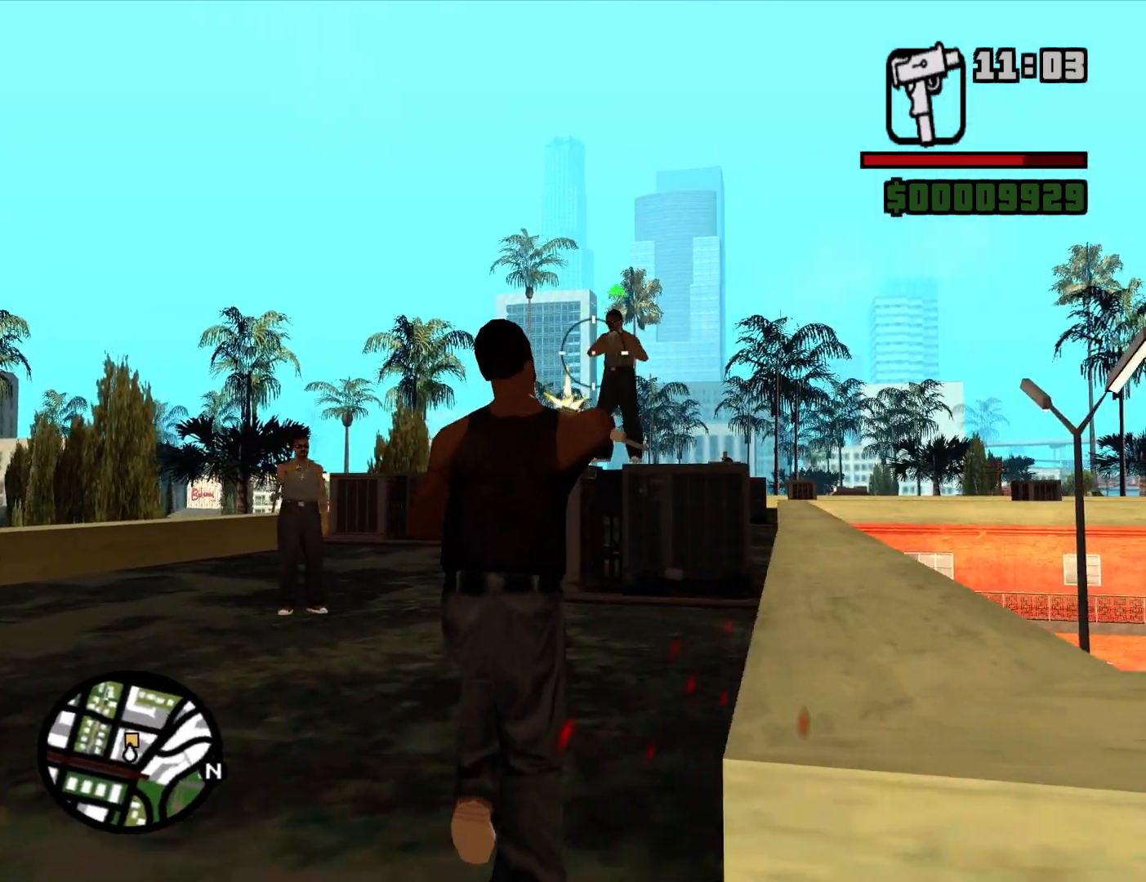
{"keys": ["w"], "mouse": ["left", "right"], "events": [[84, "mouse_left", "up"], [217, "d", "down"], [217, "mouse_left", "down"], [267, "d", "up"]]}
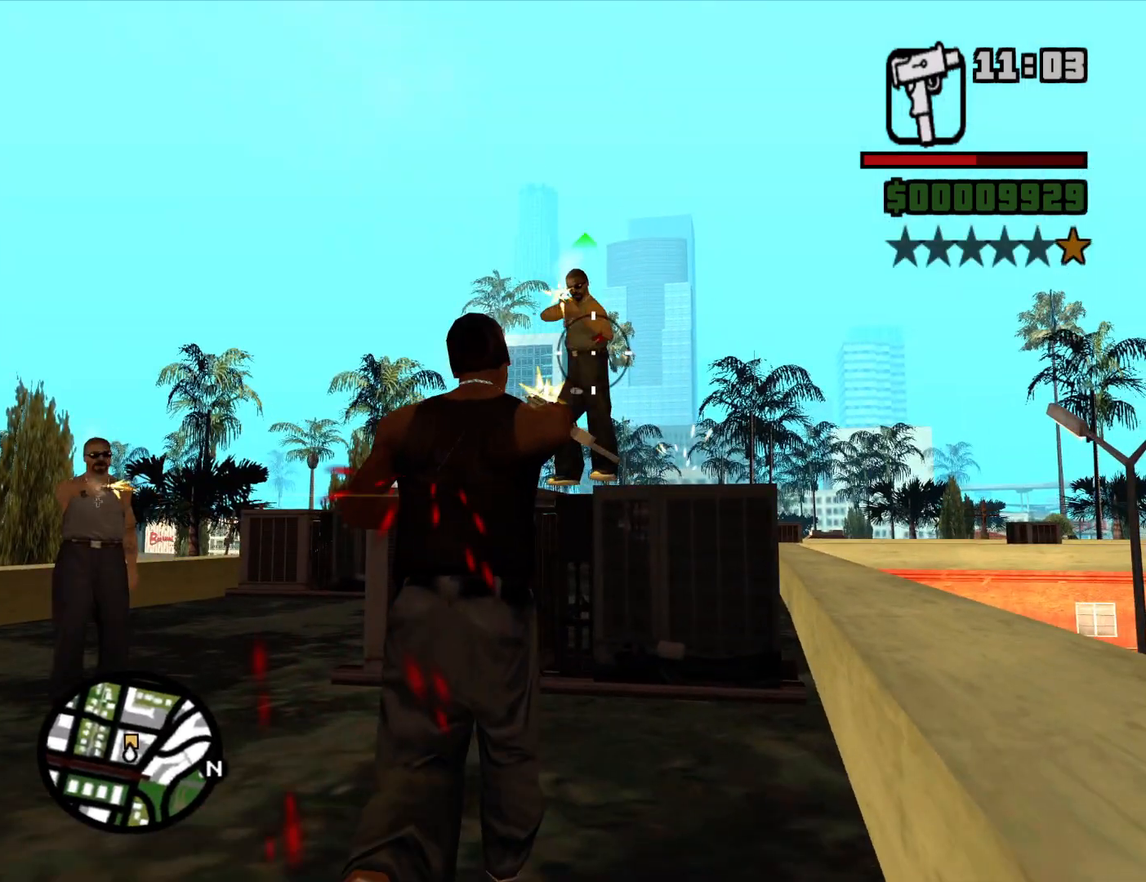
{"keys": [], "mouse": ["left", "right"], "events": [[234, "d", "down"], [334, "d", "up"], [417, "w", "up"]]}
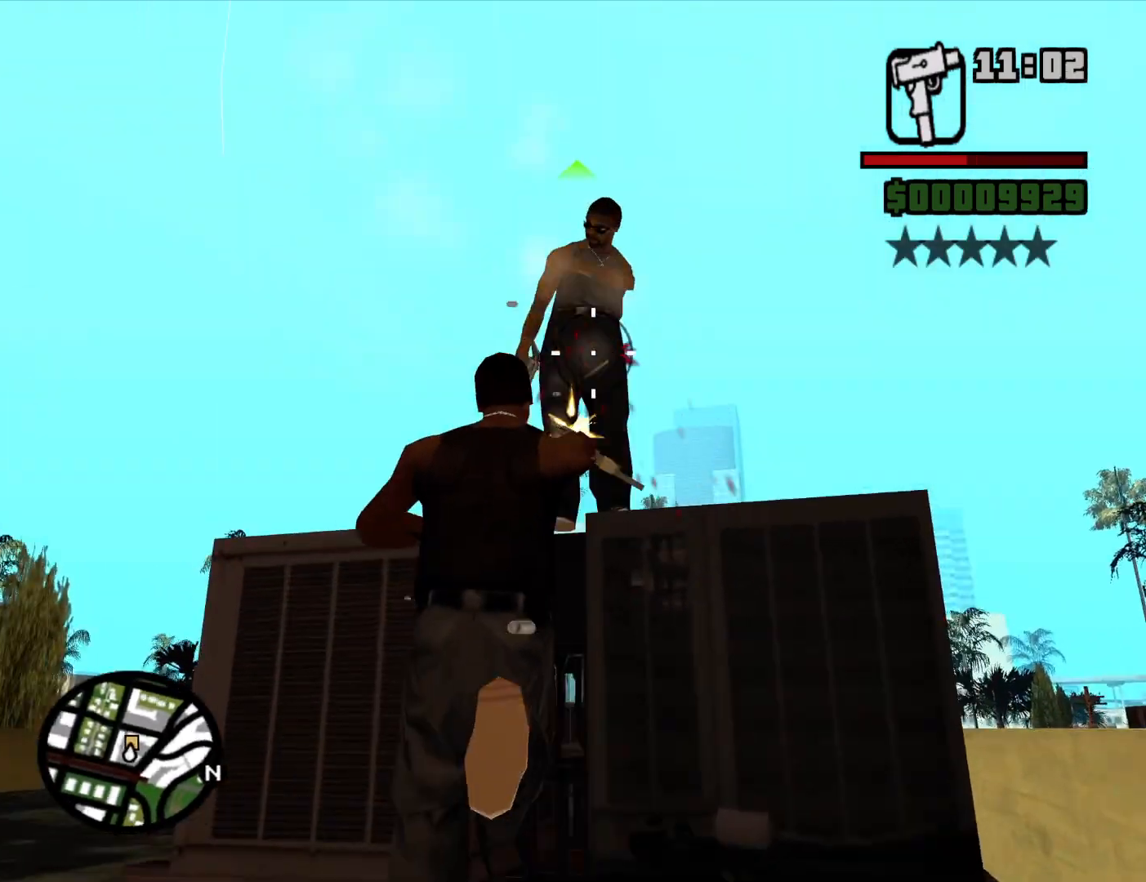
{"keys": [], "mouse": ["left", "right"], "events": []}
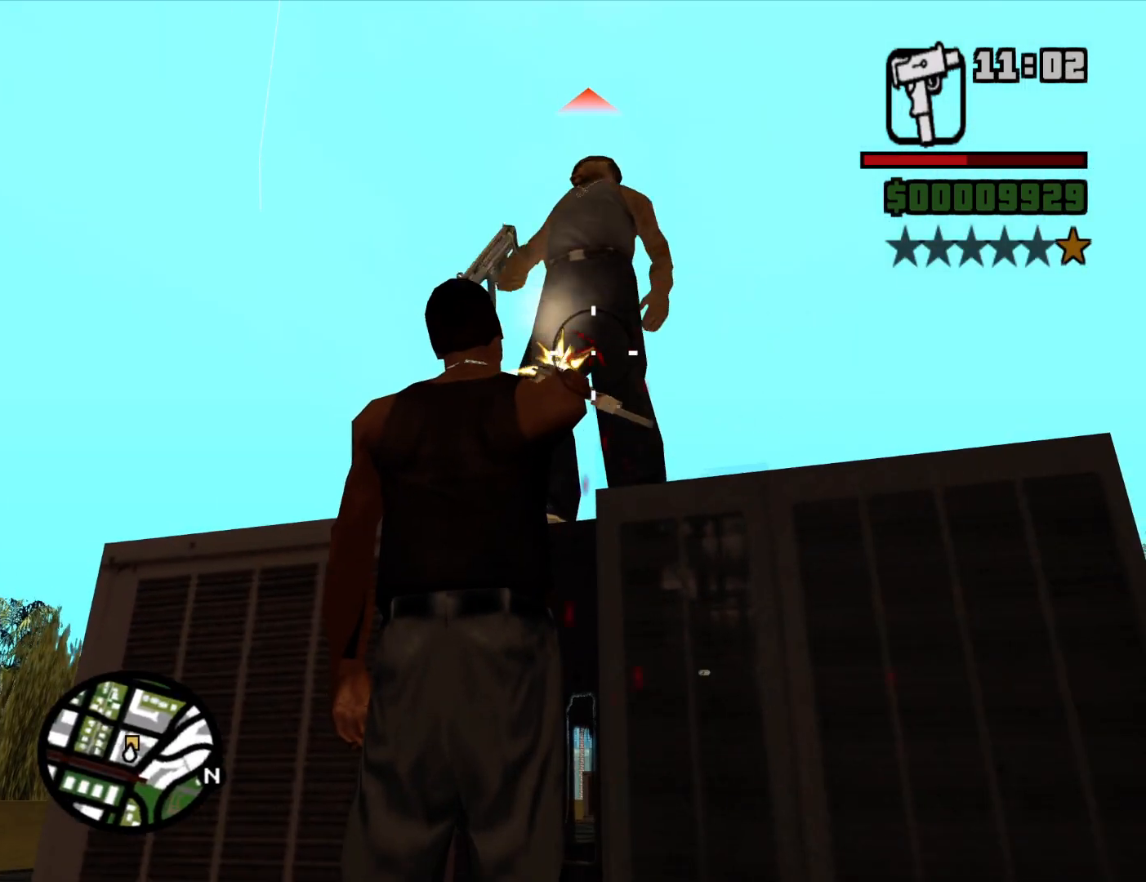
{"keys": [], "mouse": ["right"], "events": [[400, "mouse_left", "up"]]}
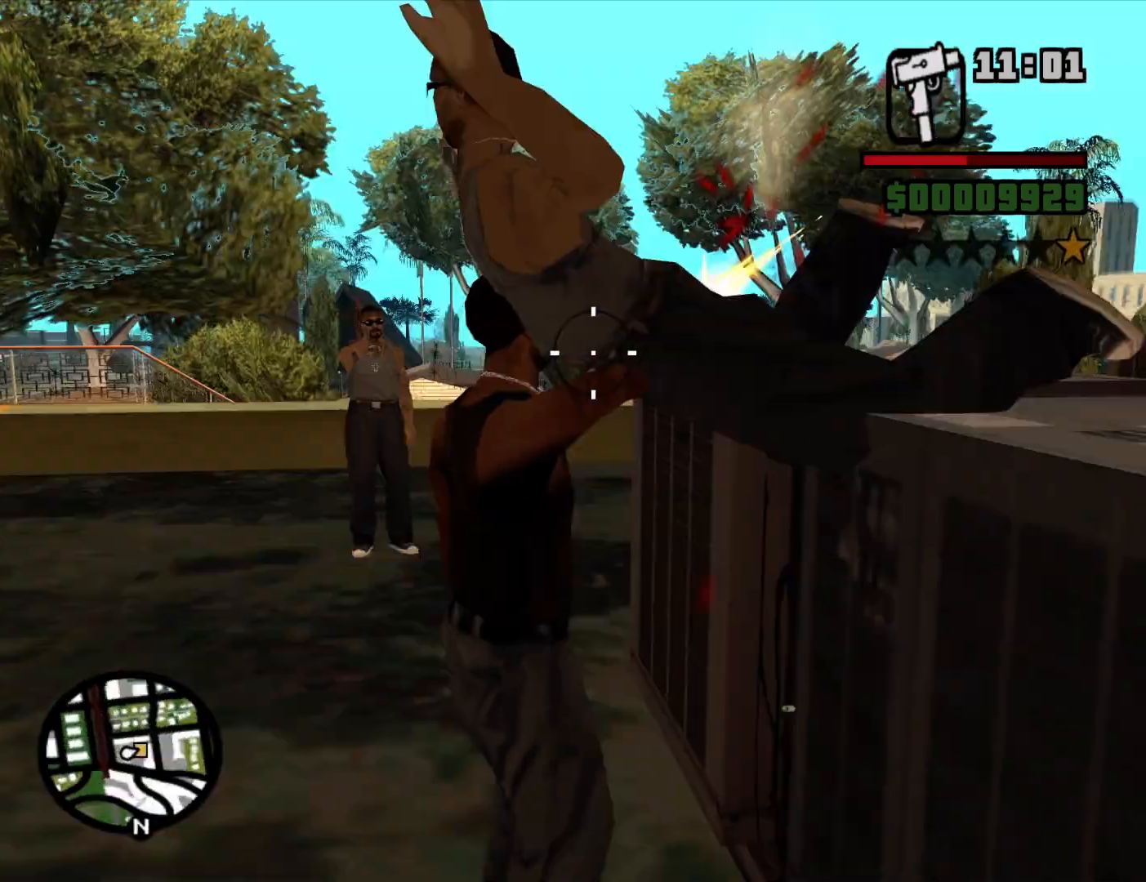
{"keys": [], "mouse": ["left", "right"], "events": [[50, "w", "down"], [234, "mouse_left", "down"], [334, "w", "up"]]}
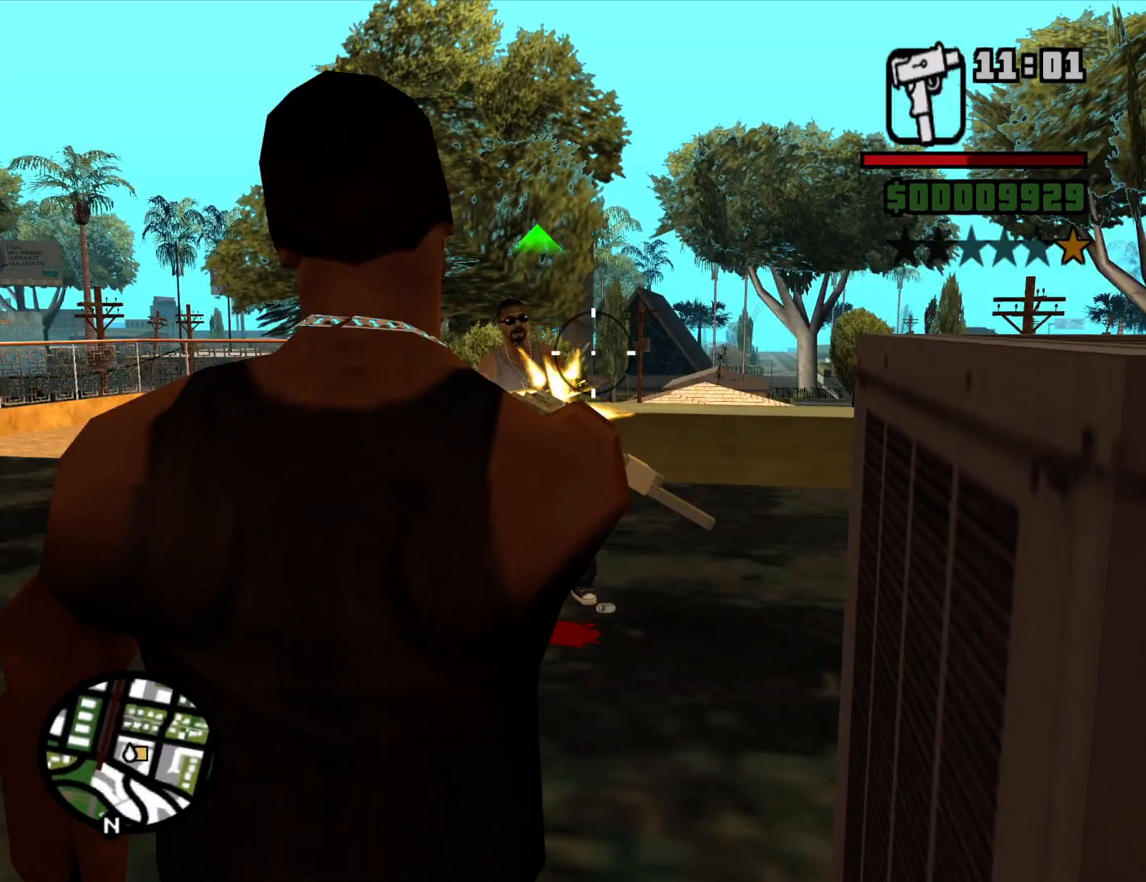
{"keys": [], "mouse": ["left", "right"], "events": [[117, "w", "down"], [250, "w", "up"]]}
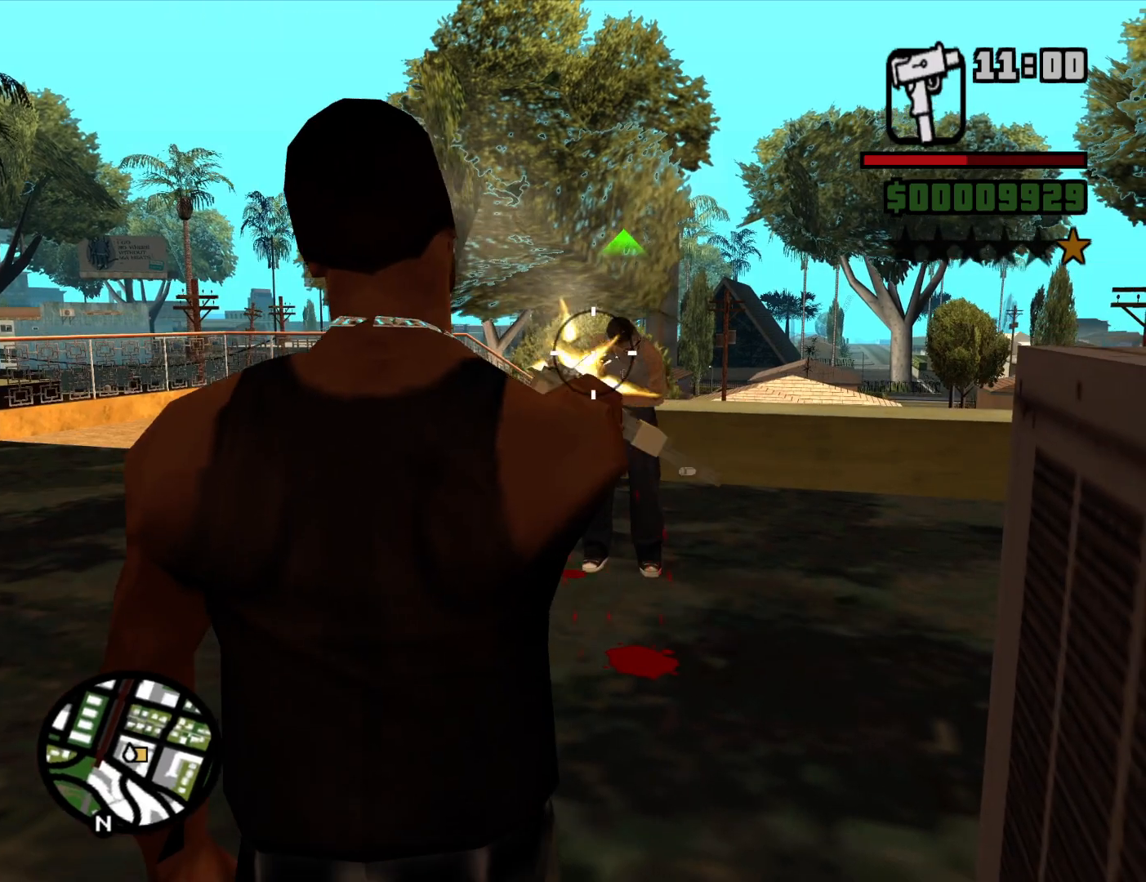
{"keys": [], "mouse": ["left", "right"], "events": []}
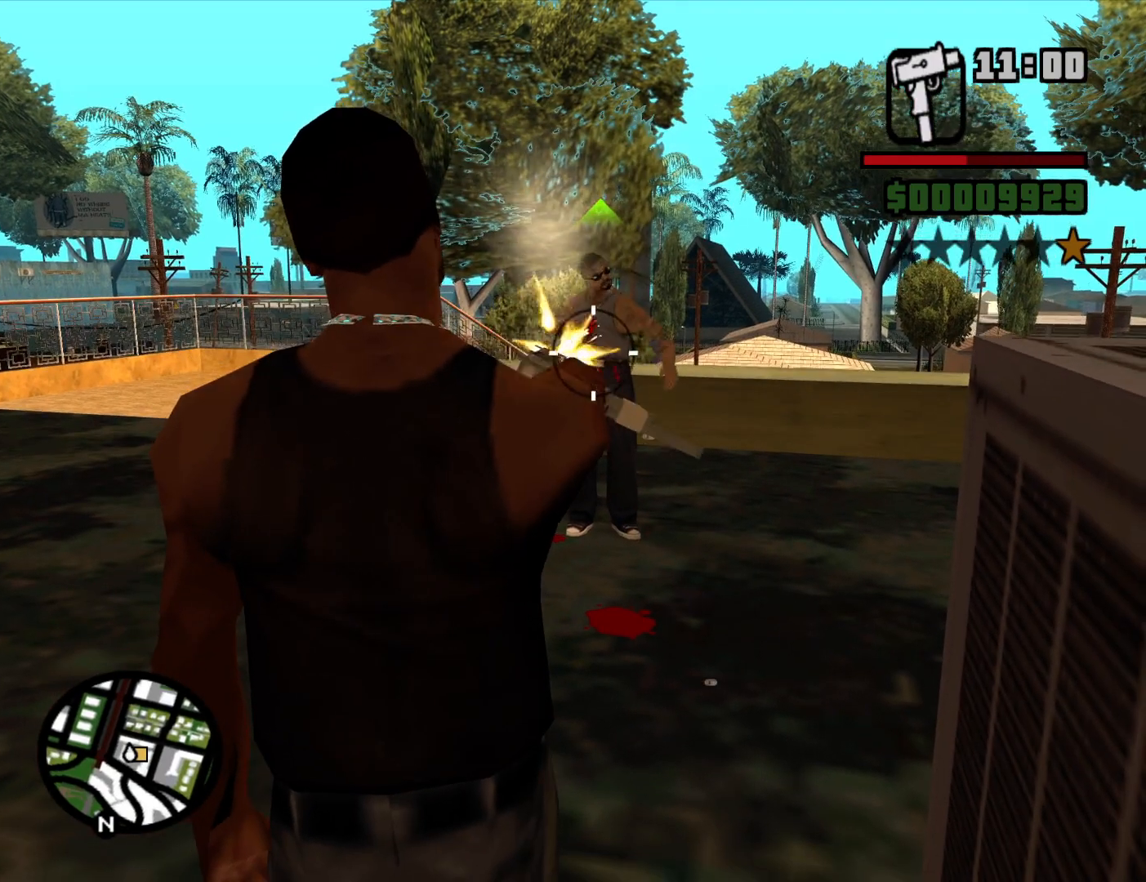
{"keys": [], "mouse": ["left", "right"], "events": []}